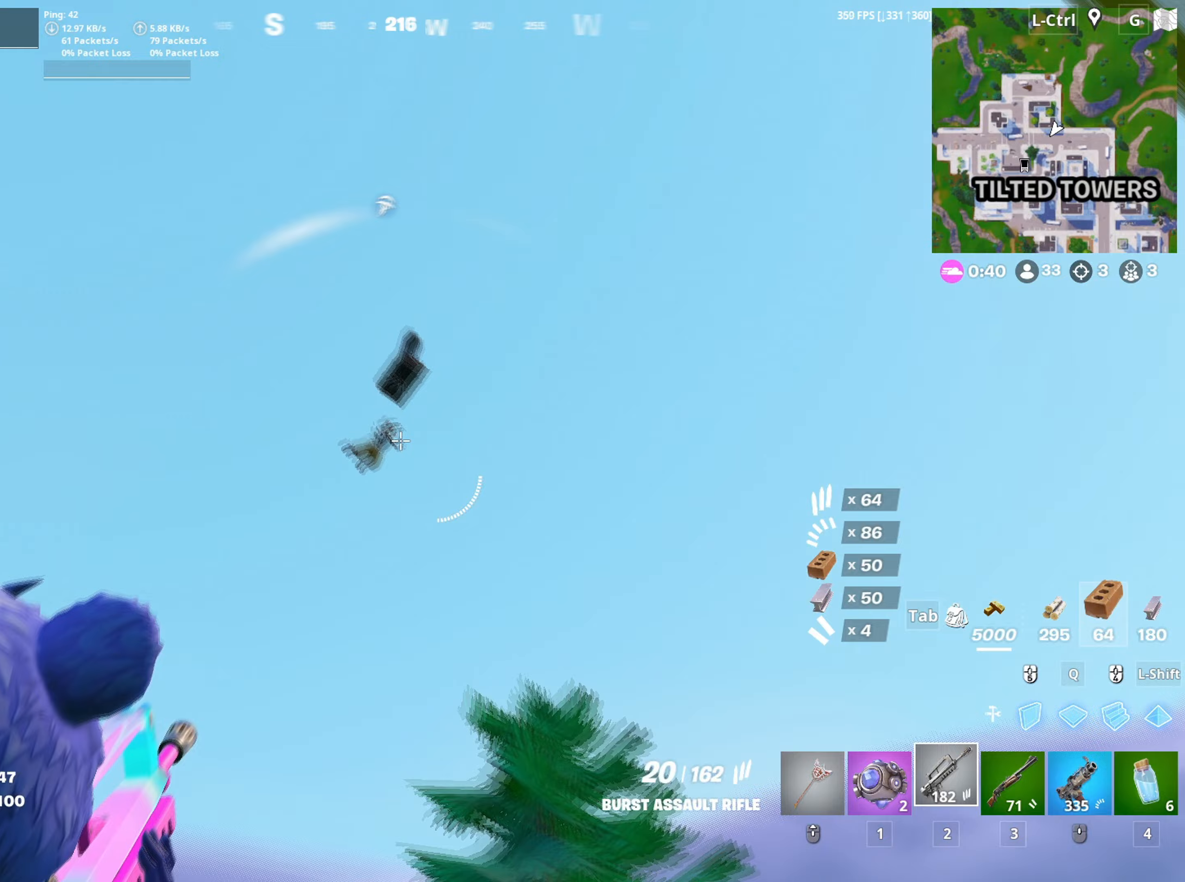
Gameplay with keyboard and mouse; each line is a JSON object with the keys and mouse buttons held at the frame after it. "events" lists presses ("down") and releases ("up") of "1", "2", "3", "4", "5", "a", "alt", "c", "caps_lock", "ctrl", "d", "e", "f", "g", "q", "r", "s", "shift", "space", "t", "tab", "v", "w", "x", "z", "mouse_left", "mouse_wheel" and "mouse_right" between this image and that frame as [ms after this image, input, new state], when the widget could be followed in between. "mouse_left", "mouse_wheel", "mouse_right" = the "left", "wheel", "right" buttons of the "mouse" list. No other keys are recorded. "wheel" means that the mouse wheel is clicked or scrolled. "mouse_move" is the direction in which the mouse moves at that frame (one of eight, or "still"), when it could be read.
{"keys": [], "mouse": ["left", "right"], "mouse_move": "still", "events": [[33, "mouse_left", "down"], [217, "mouse_left", "up"], [500, "mouse_left", "down"]]}
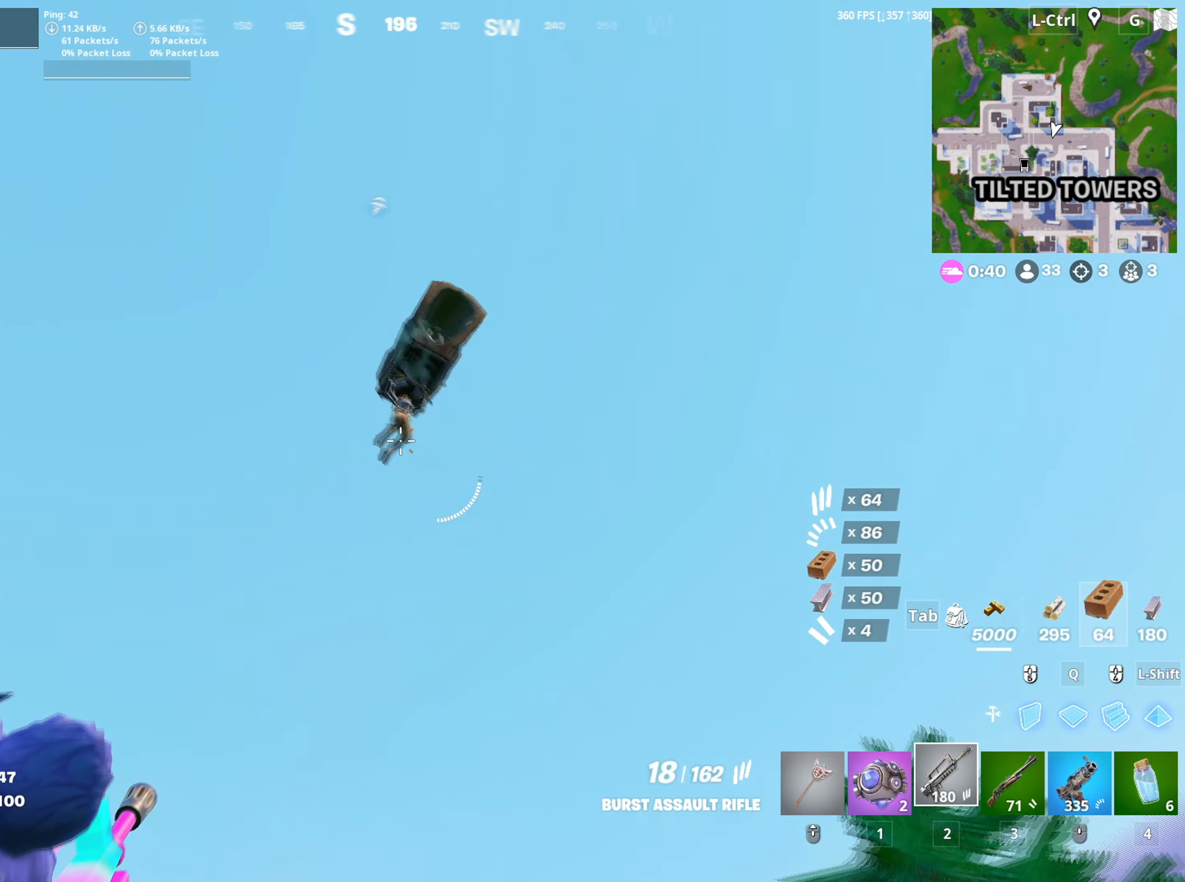
{"keys": ["d", "s", "space"], "mouse": [], "mouse_move": "down-left", "events": [[233, "mouse_left", "up"], [333, "d", "down"], [367, "mouse_right", "up"], [367, "s", "down"], [467, "space", "down"]]}
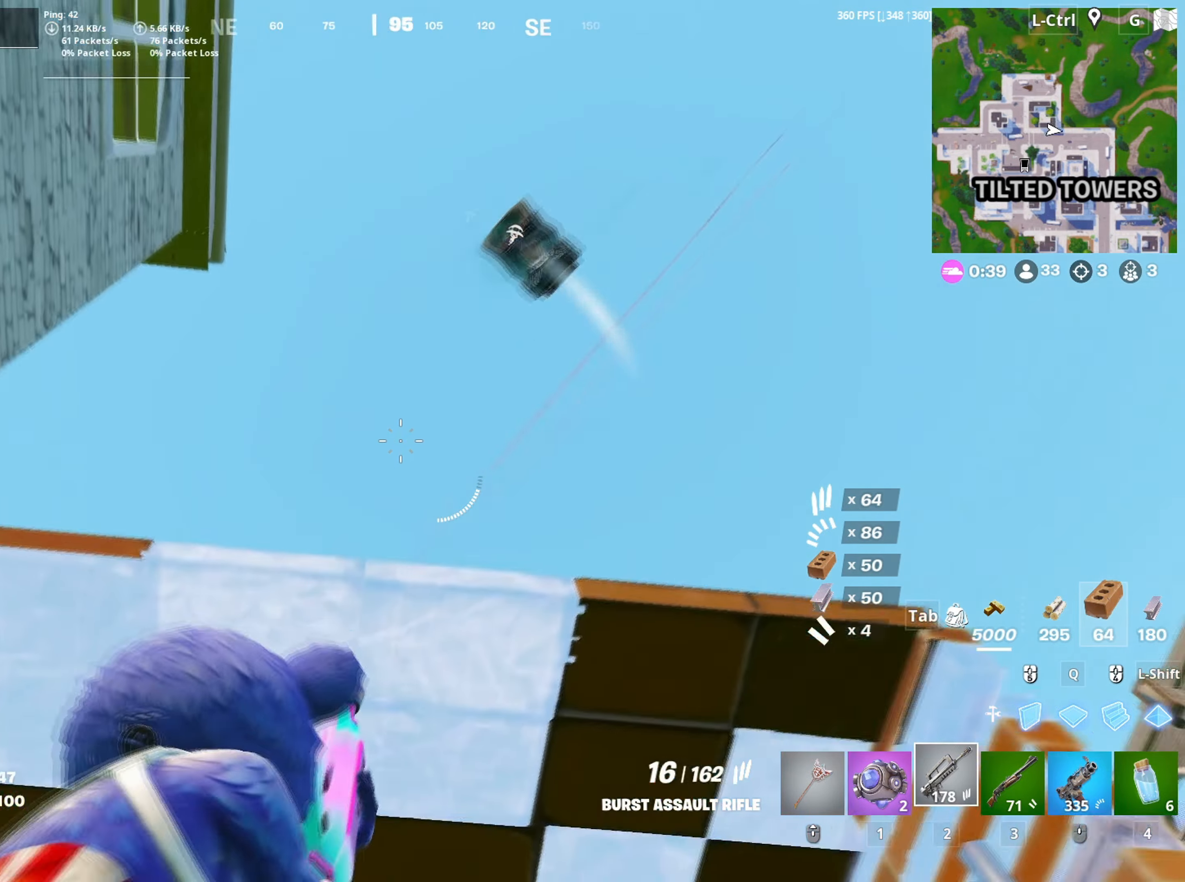
{"keys": ["s"], "mouse": [], "mouse_move": "down", "events": [[117, "space", "up"], [150, "d", "up"]]}
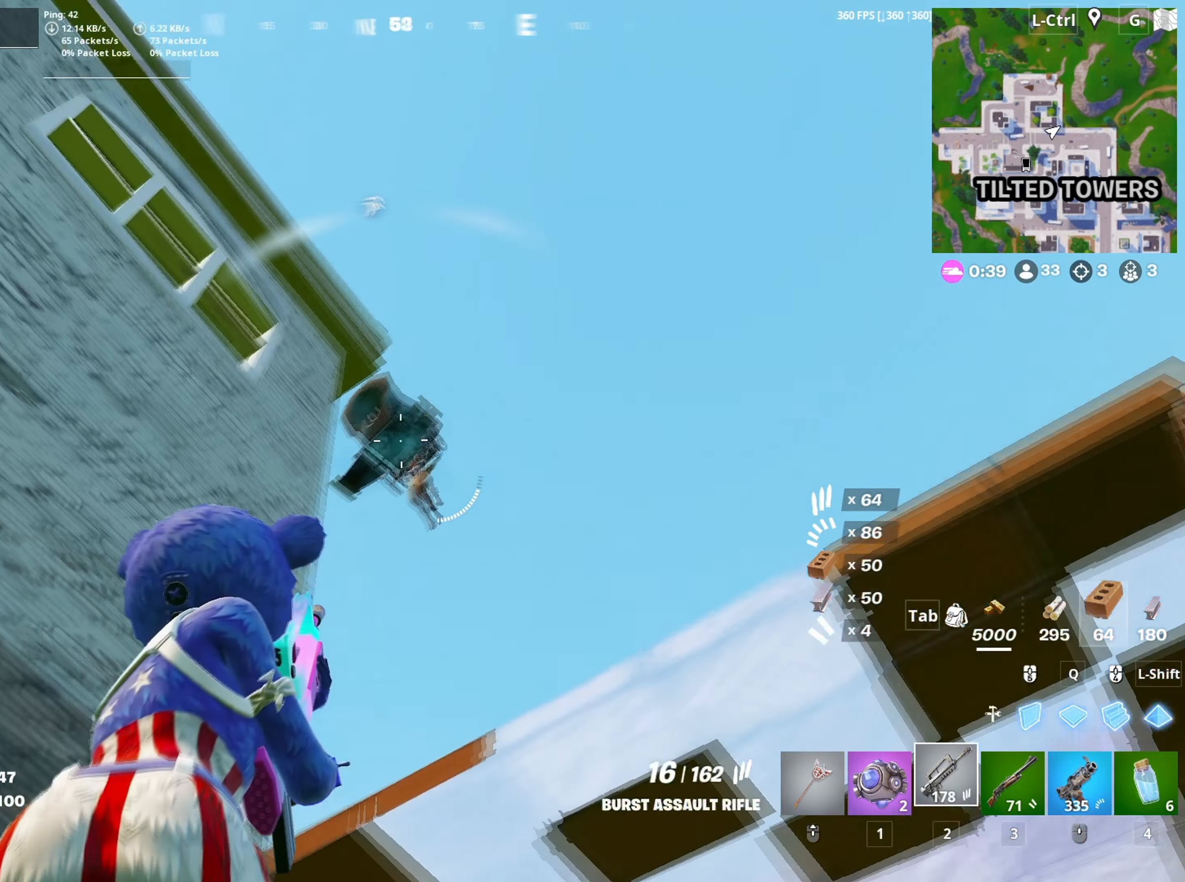
{"keys": ["w"], "mouse": [], "mouse_move": "down-right", "events": [[33, "mouse_left", "down"], [183, "mouse_left", "up"], [217, "d", "down"], [317, "s", "up"], [400, "space", "down"], [417, "d", "up"], [450, "w", "down"], [467, "space", "up"]]}
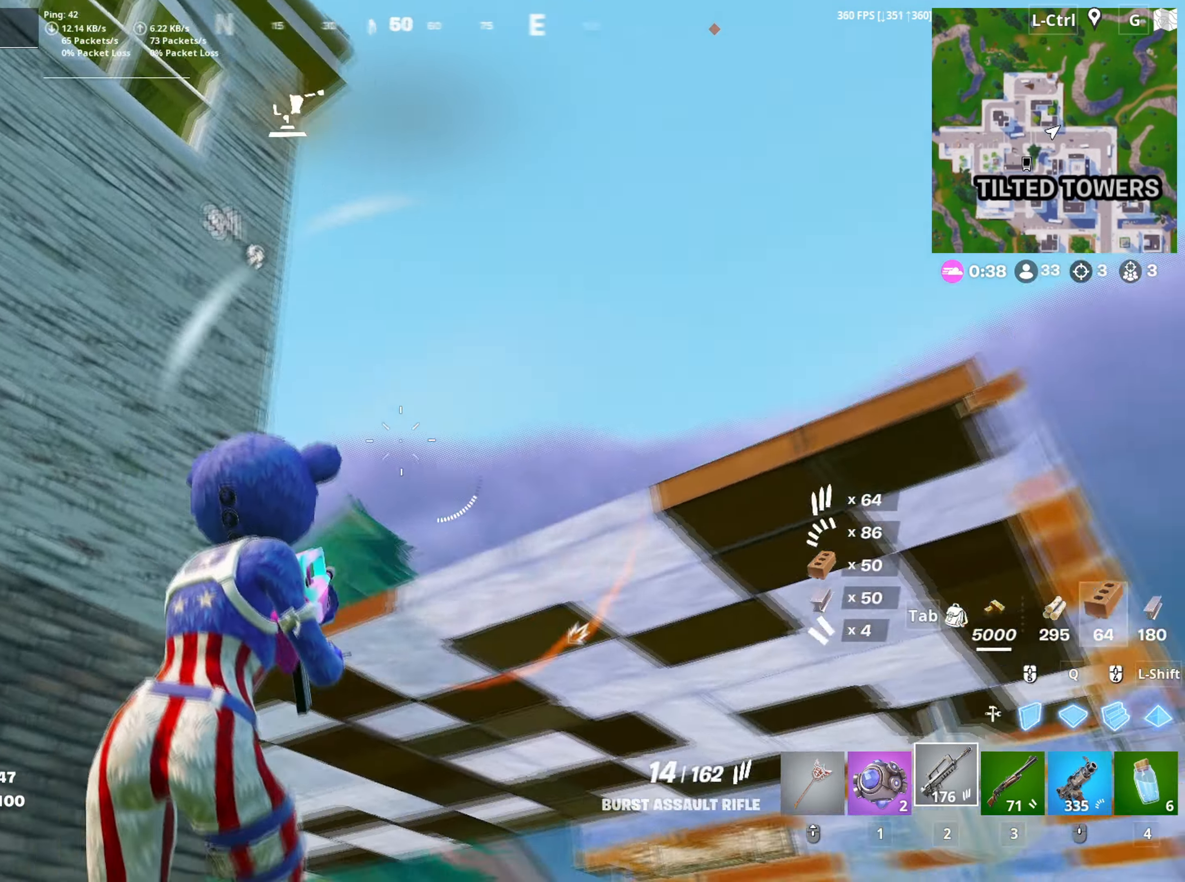
{"keys": [], "mouse": [], "mouse_move": "up-left", "events": [[150, "mouse_left", "down"], [233, "w", "up"], [417, "mouse_left", "up"]]}
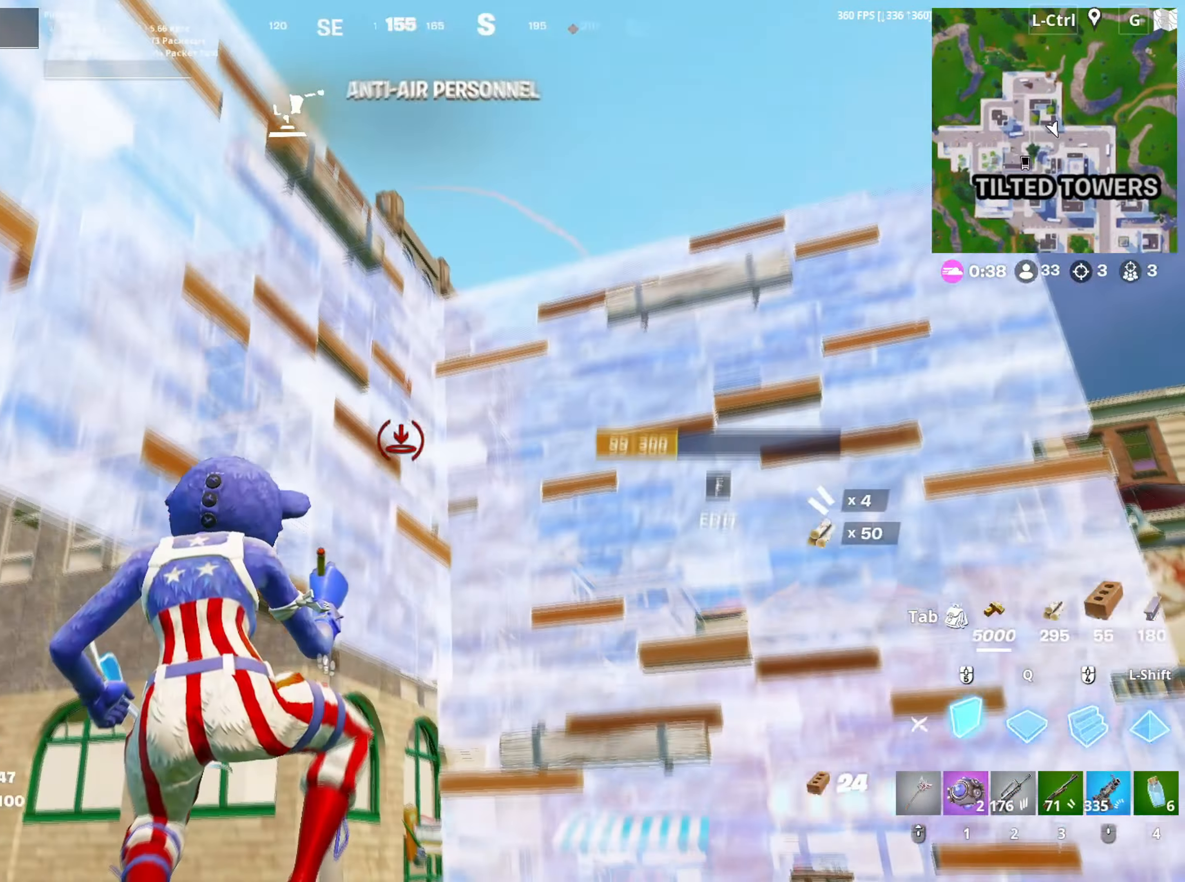
{"keys": ["w"], "mouse": [], "mouse_move": "still", "events": [[17, "w", "down"], [67, "2", "down"], [167, "2", "up"], [433, "r", "down"], [483, "r", "up"]]}
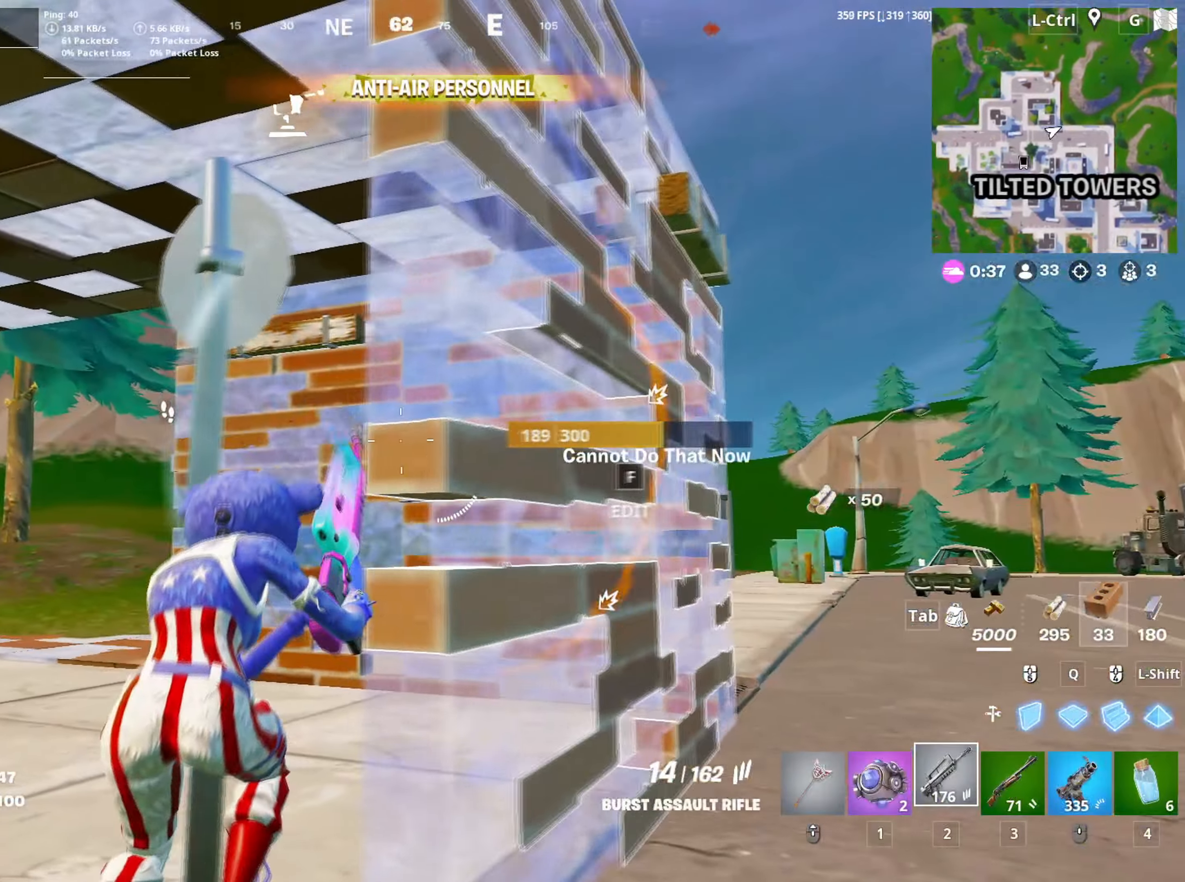
{"keys": ["w"], "mouse": [], "mouse_move": "still", "events": [[33, "a", "down"], [83, "r", "down"], [133, "r", "up"], [167, "a", "up"]]}
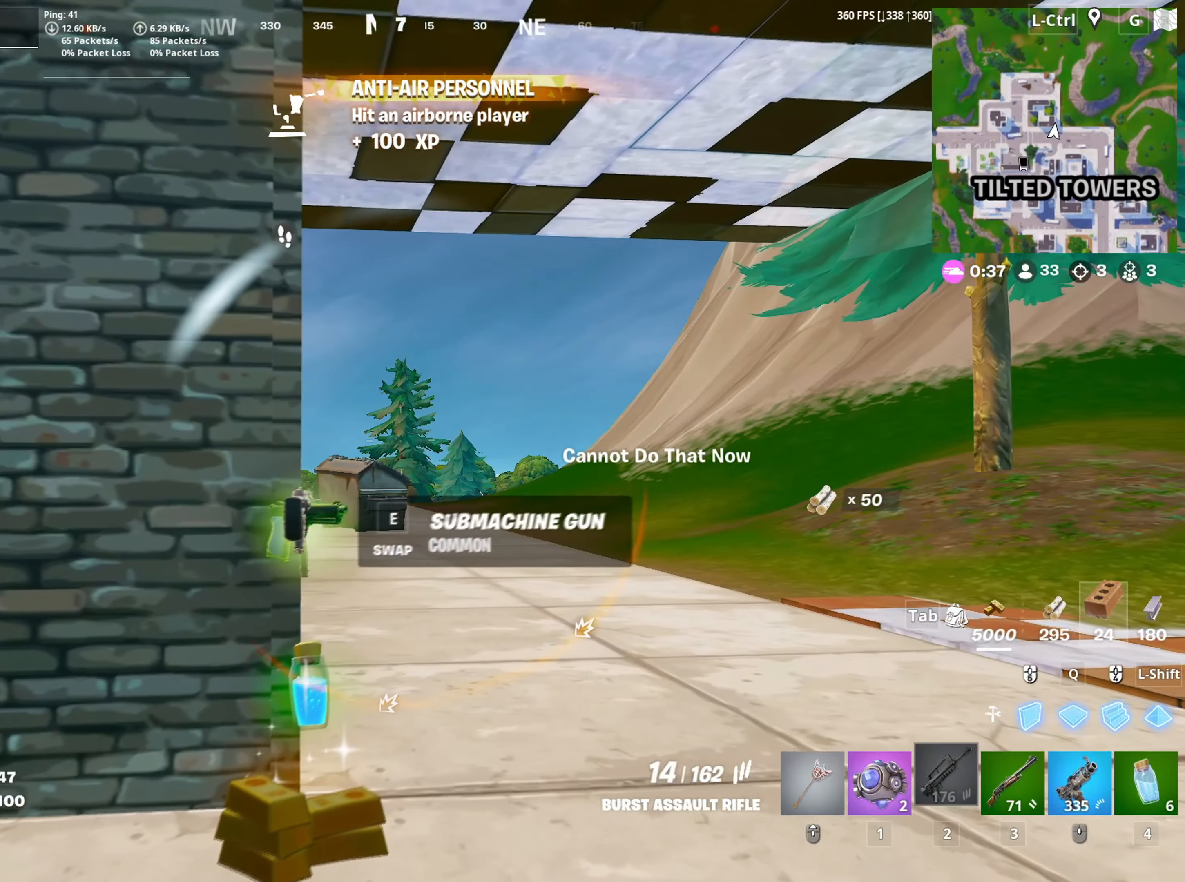
{"keys": ["d"], "mouse": [], "mouse_move": "still", "events": [[183, "d", "down"], [467, "w", "up"]]}
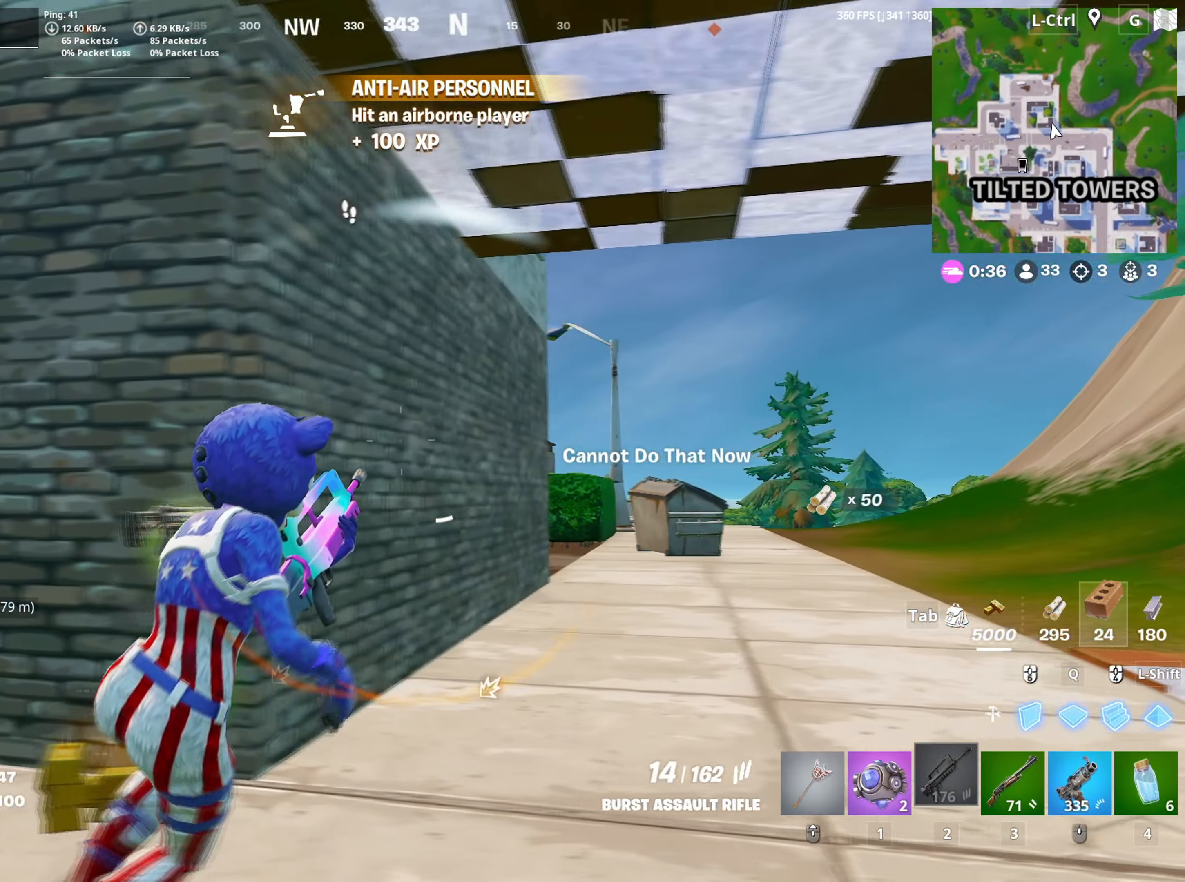
{"keys": ["d", "w"], "mouse": [], "mouse_move": "still", "events": [[433, "w", "down"]]}
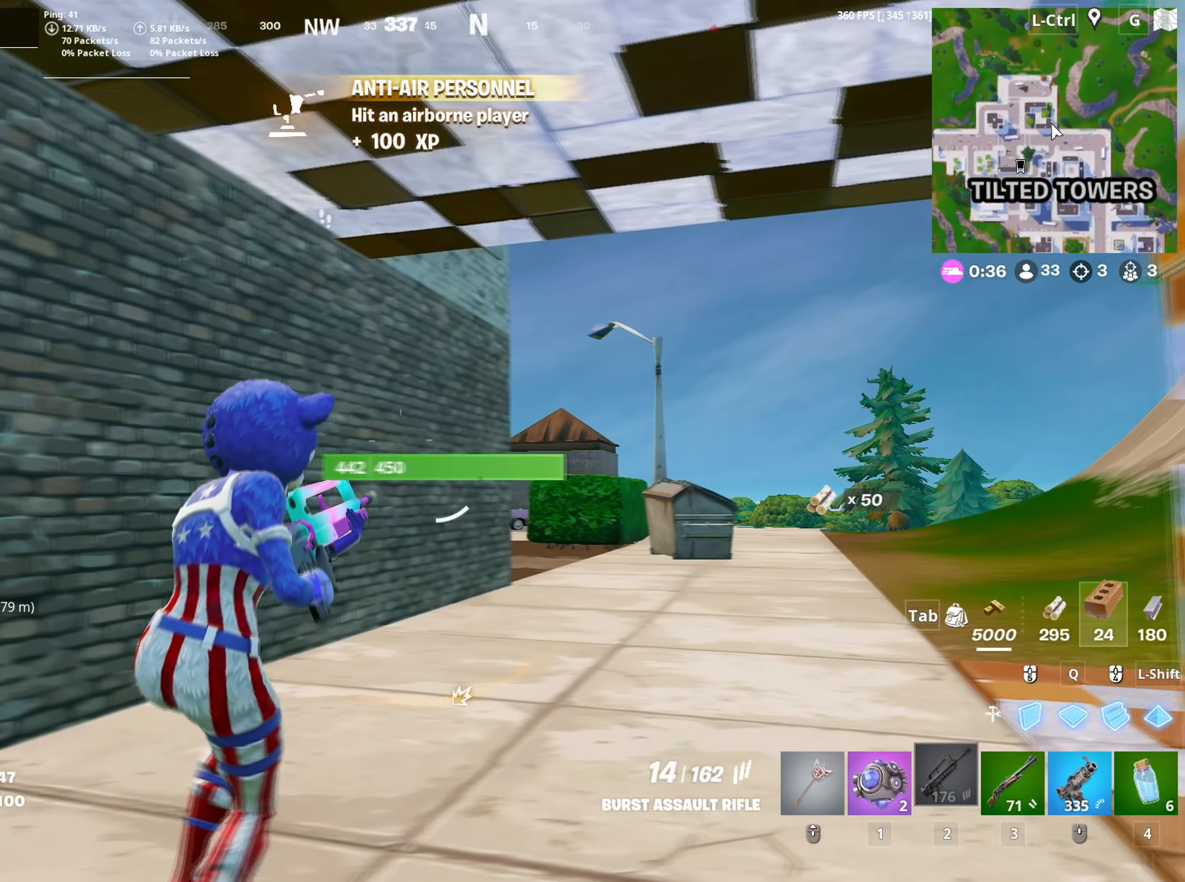
{"keys": ["d", "w"], "mouse": [], "mouse_move": "still", "events": [[133, "d", "up"], [450, "d", "down"]]}